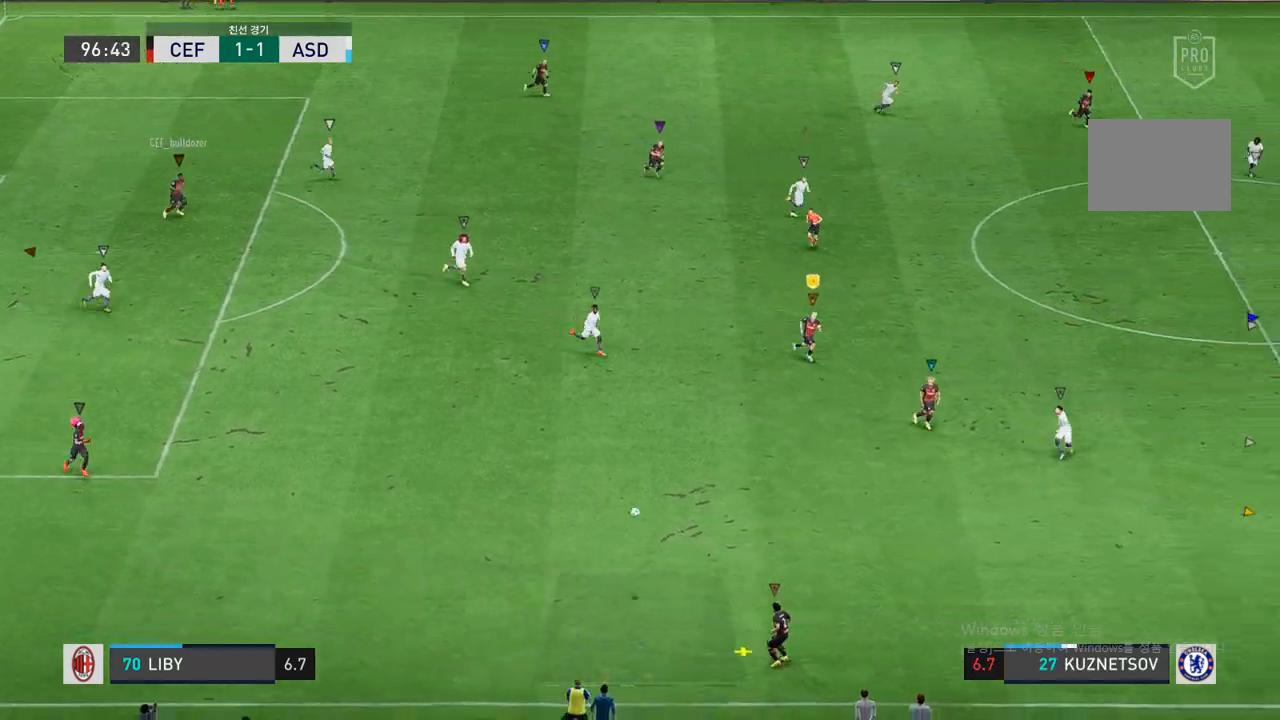
Gameplay with a controller (Xbox layout); each line is a JSON object with the inputs held at the frame after it (dt_ms = milliseconds from this image to that frame). "events" lists button and stick changes between this image and that frame as [ms after this image, input, new state], when the widget could be followed in between. Not read: L3 R3.
{"dt_ms": 500, "buttons": [], "left_stick": "up-right", "right_stick": "center", "events": [[200, "left_stick", "center"], [417, "left_stick", "up-right"]]}
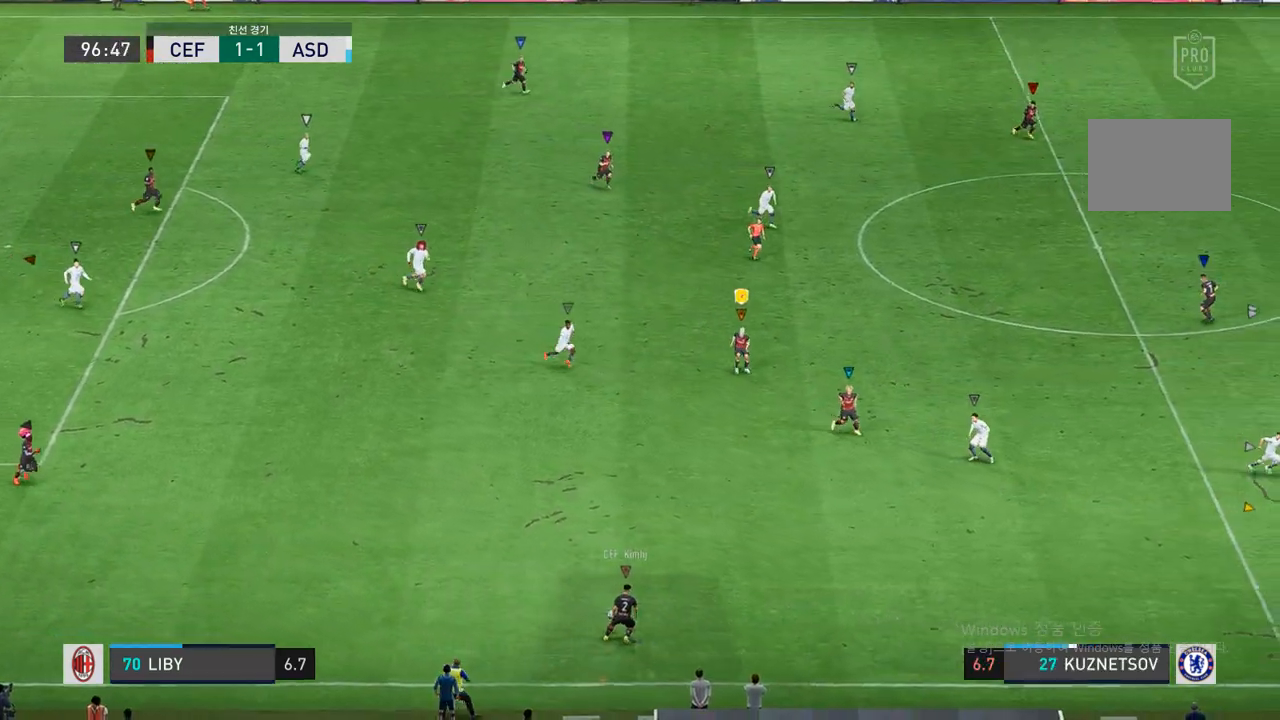
{"dt_ms": 500, "buttons": [], "left_stick": "up-right", "right_stick": "center", "events": []}
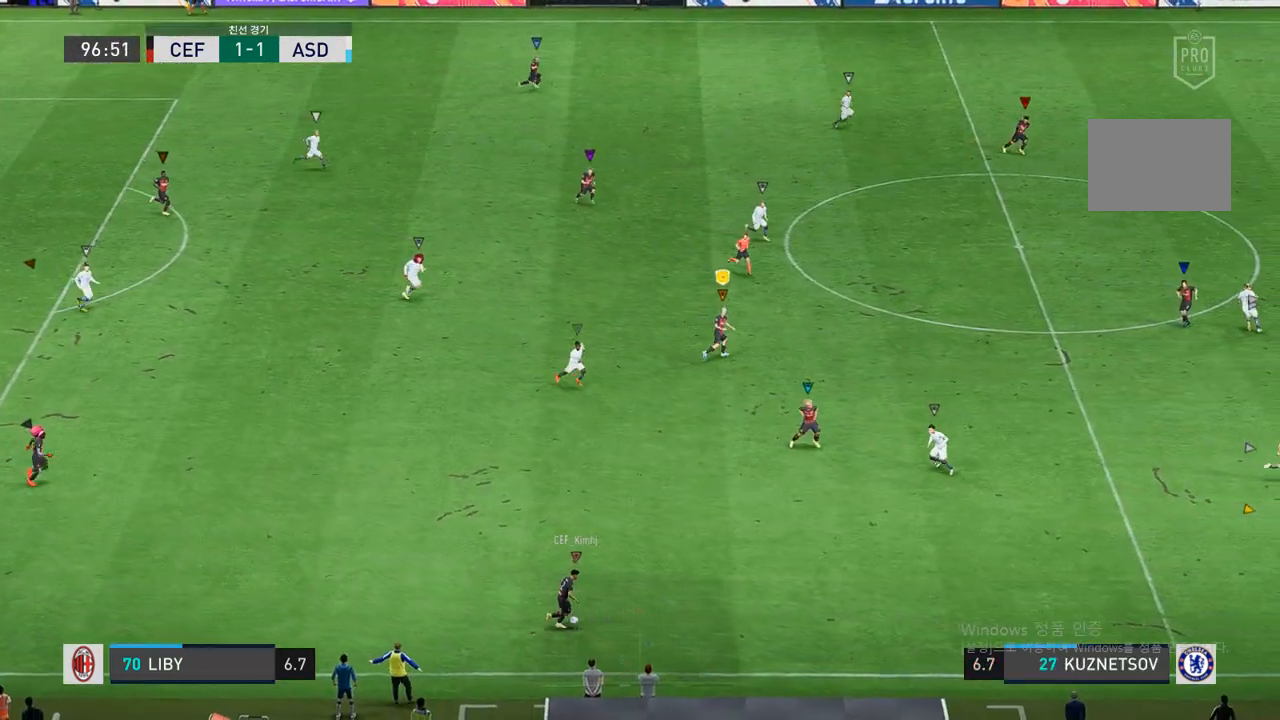
{"dt_ms": 500, "buttons": [], "left_stick": "right", "right_stick": "center", "events": [[250, "left_stick", "up-left"], [317, "left_stick", "center"], [383, "left_stick", "right"]]}
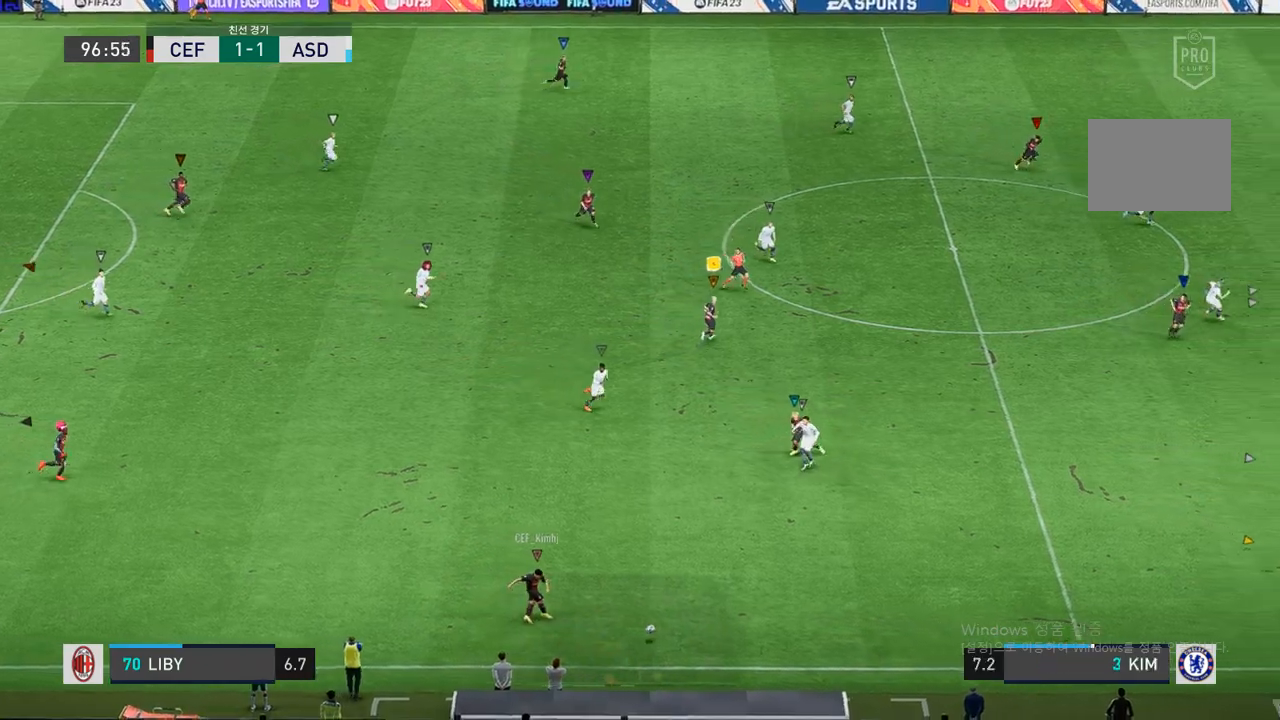
{"dt_ms": 500, "buttons": [], "left_stick": "right", "right_stick": "center", "events": []}
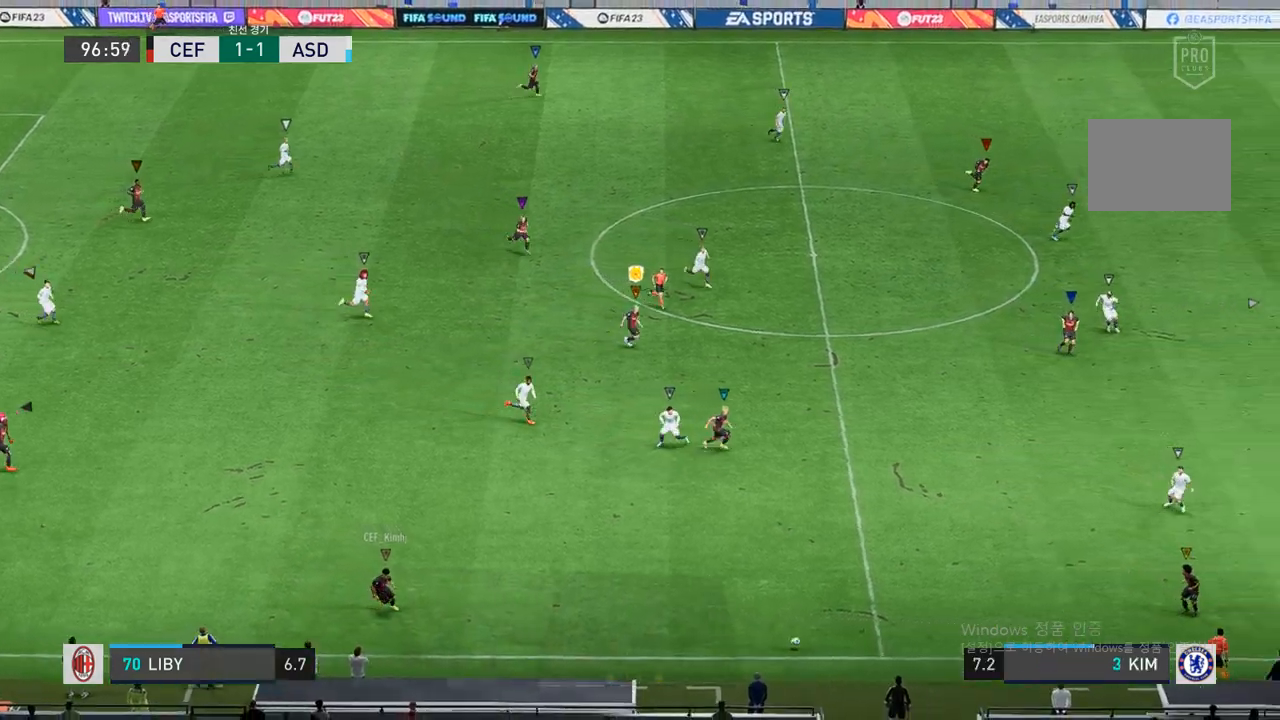
{"dt_ms": 500, "buttons": [], "left_stick": "right", "right_stick": "center", "events": []}
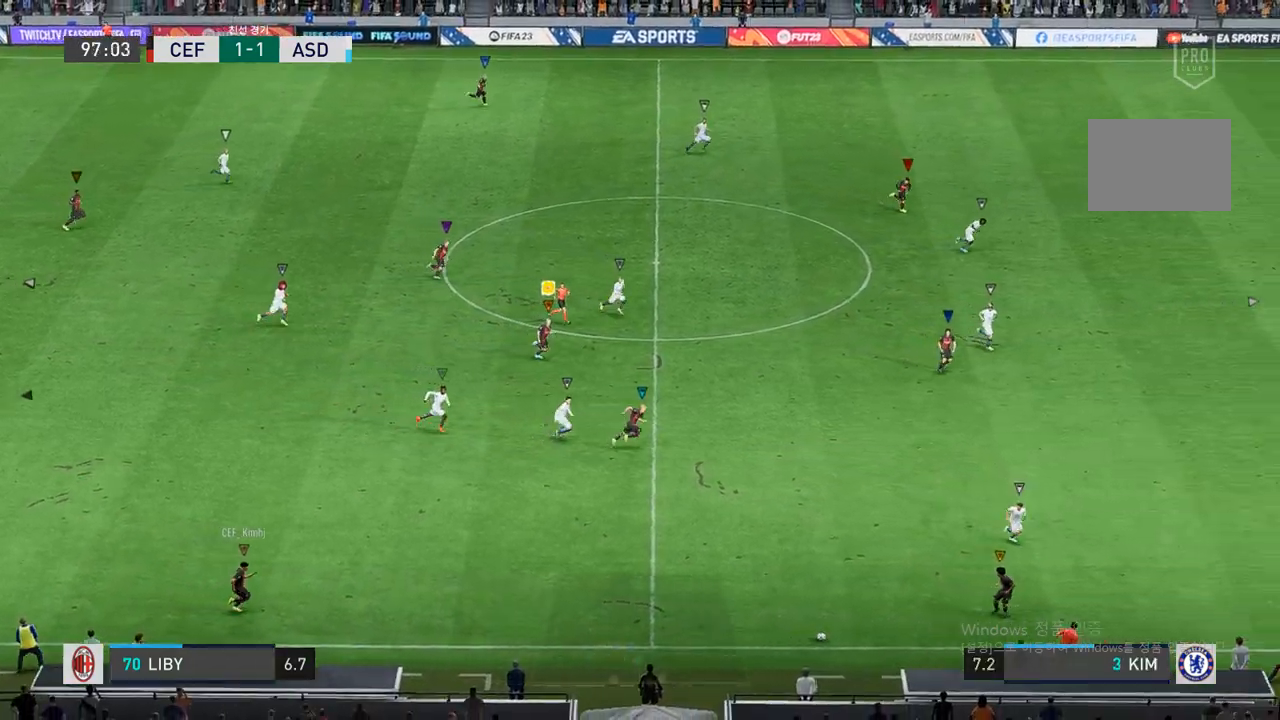
{"dt_ms": 500, "buttons": [], "left_stick": "right", "right_stick": "center", "events": []}
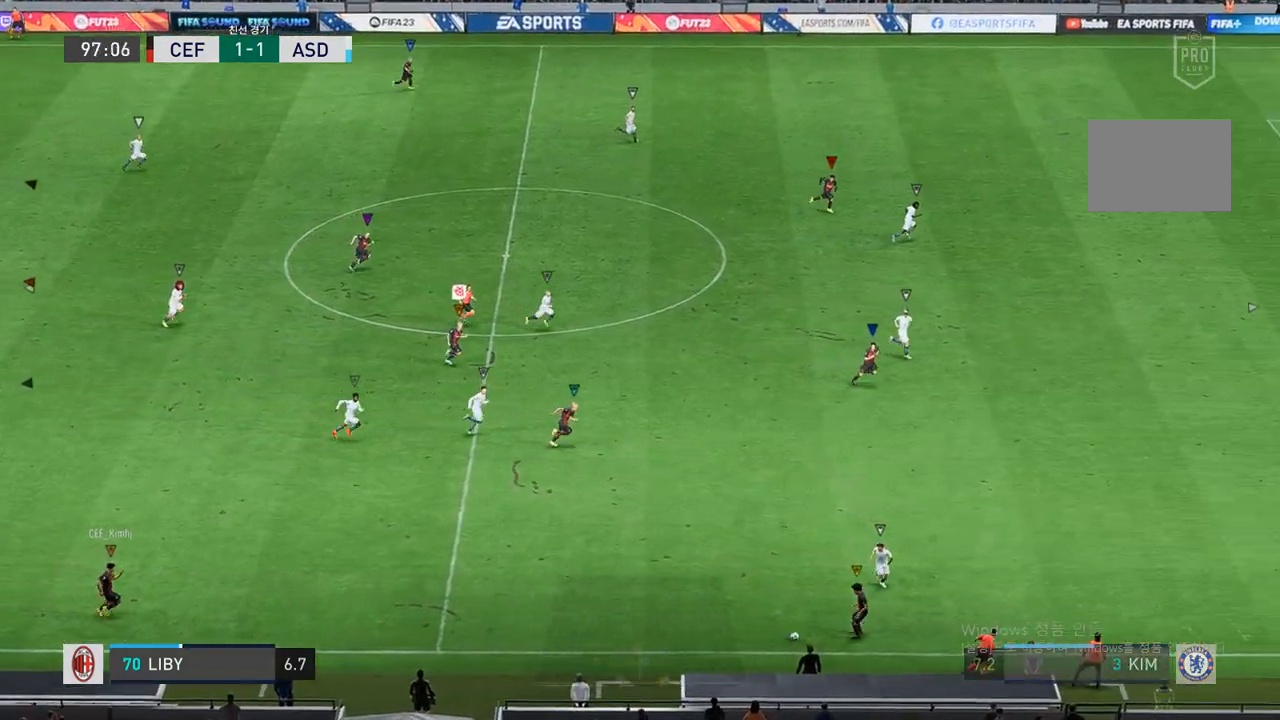
{"dt_ms": 500, "buttons": [], "left_stick": "center", "right_stick": "center", "events": [[183, "left_stick", "down-right"], [333, "left_stick", "center"]]}
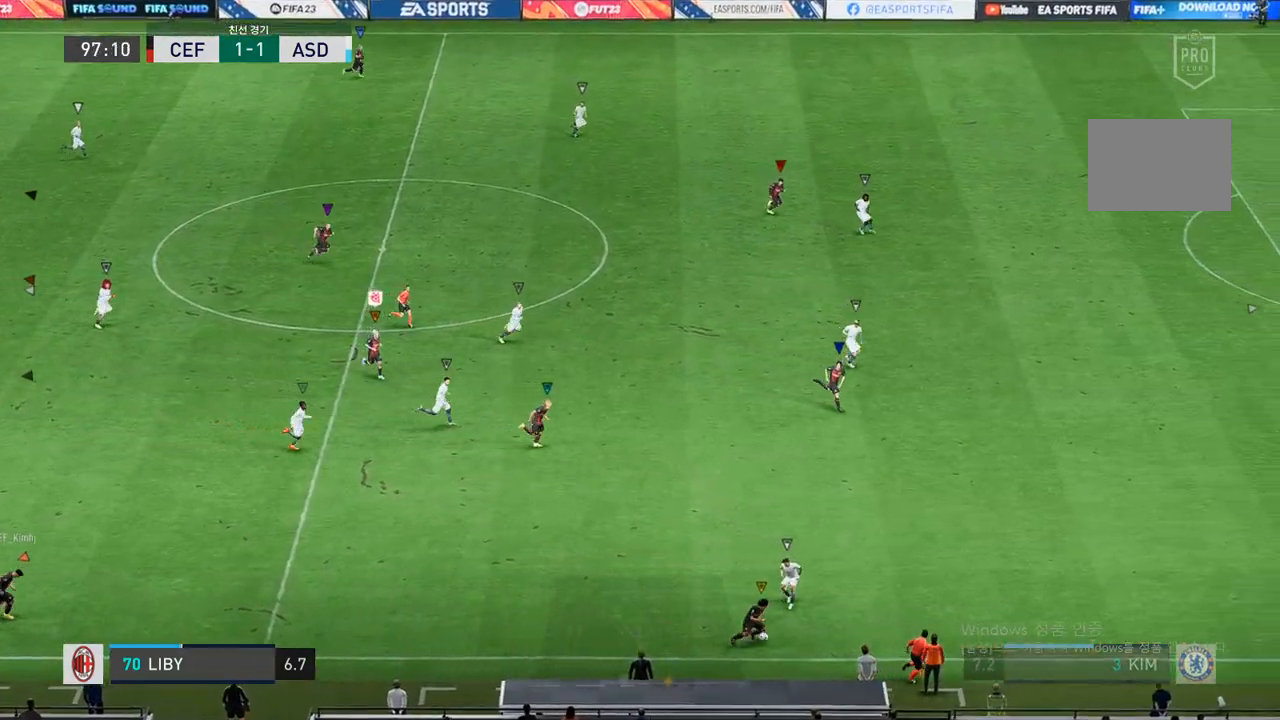
{"dt_ms": 500, "buttons": [], "left_stick": "down-right", "right_stick": "center", "events": [[150, "left_stick", "right"], [317, "left_stick", "down-right"]]}
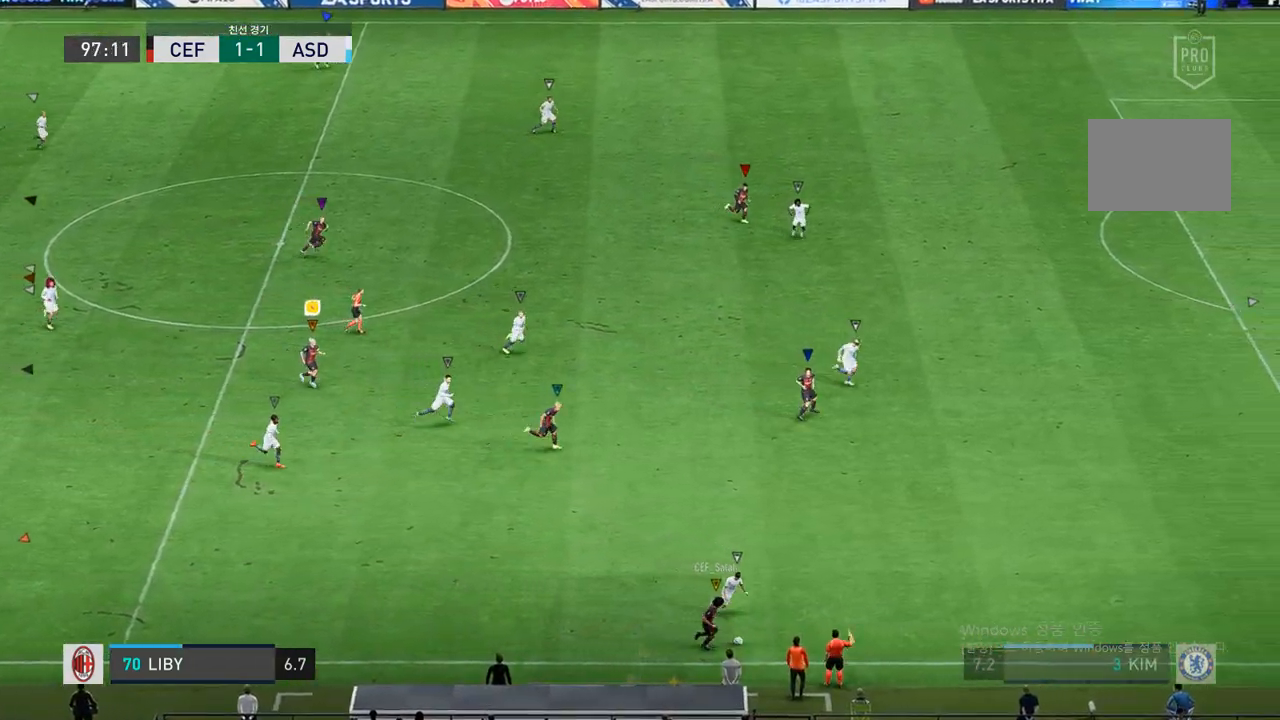
{"dt_ms": 500, "buttons": [], "left_stick": "down-right", "right_stick": "center", "events": []}
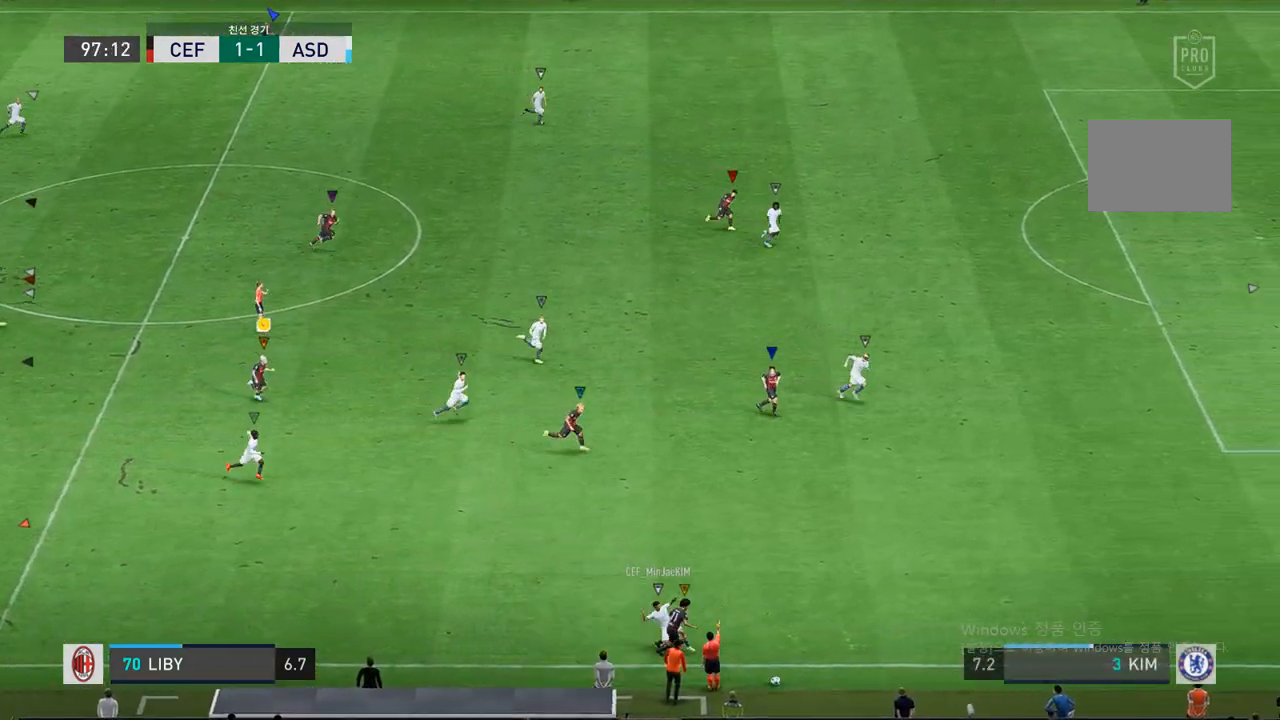
{"dt_ms": 500, "buttons": [], "left_stick": "down-right", "right_stick": "center", "events": []}
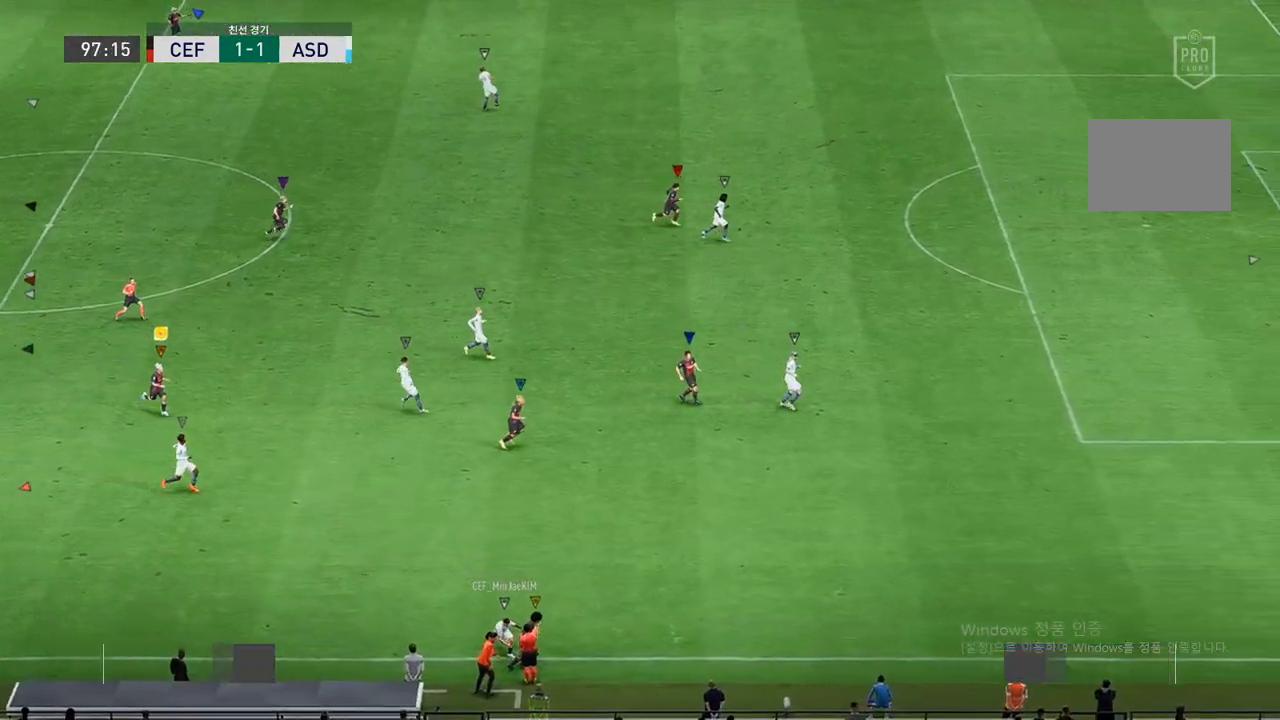
{"dt_ms": 500, "buttons": [], "left_stick": "down-right", "right_stick": "center", "events": []}
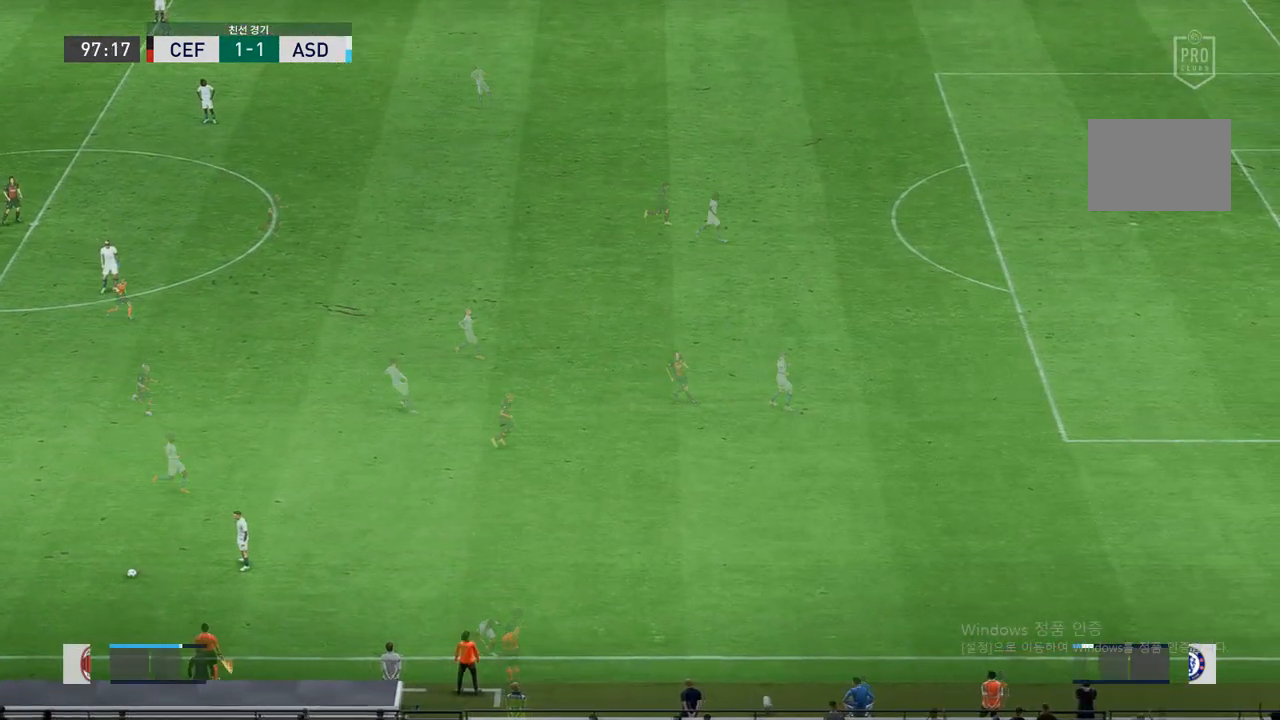
{"dt_ms": 500, "buttons": [], "left_stick": "right", "right_stick": "center", "events": [[100, "left_stick", "center"], [450, "left_stick", "right"]]}
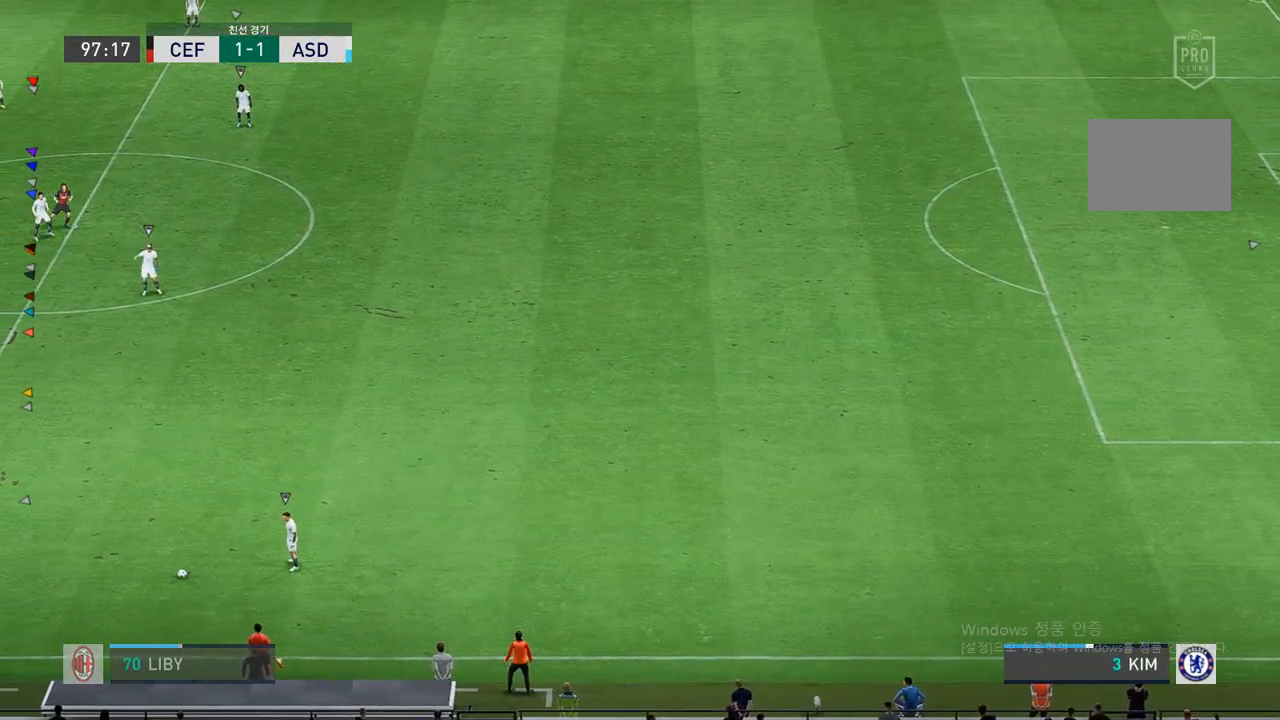
{"dt_ms": 500, "buttons": [], "left_stick": "right", "right_stick": "center", "events": []}
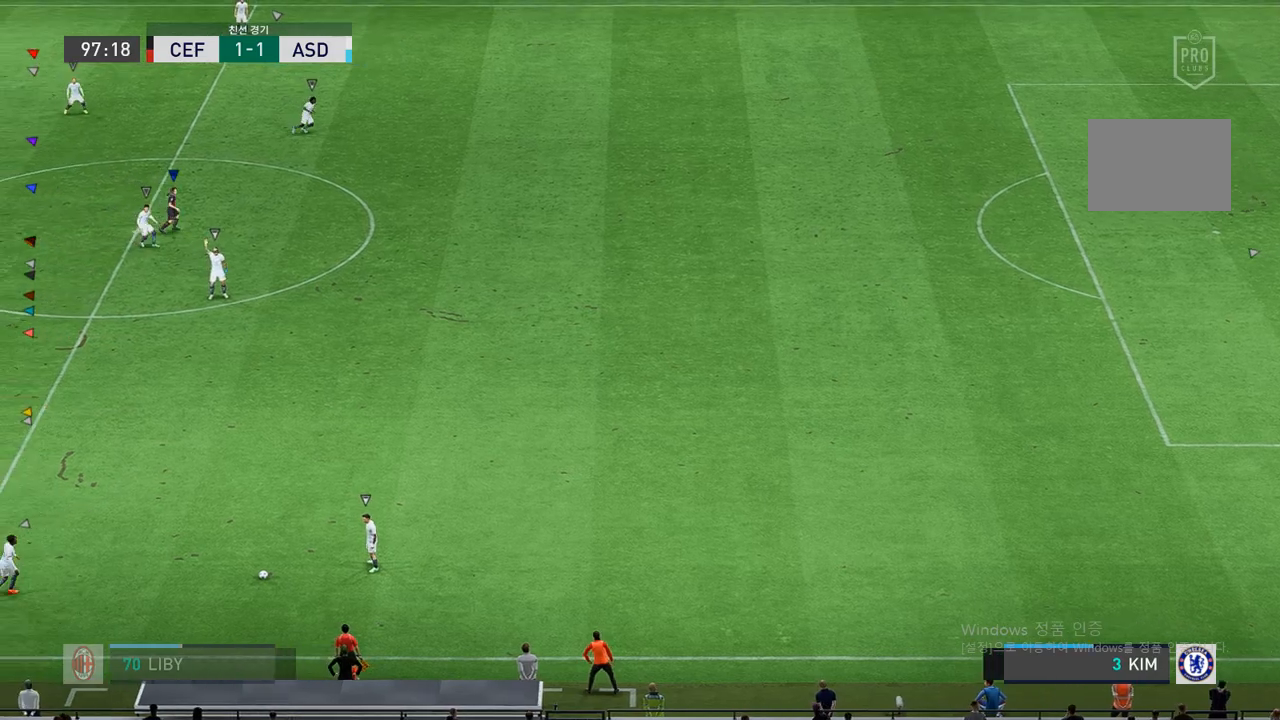
{"dt_ms": 500, "buttons": [], "left_stick": "right", "right_stick": "center", "events": []}
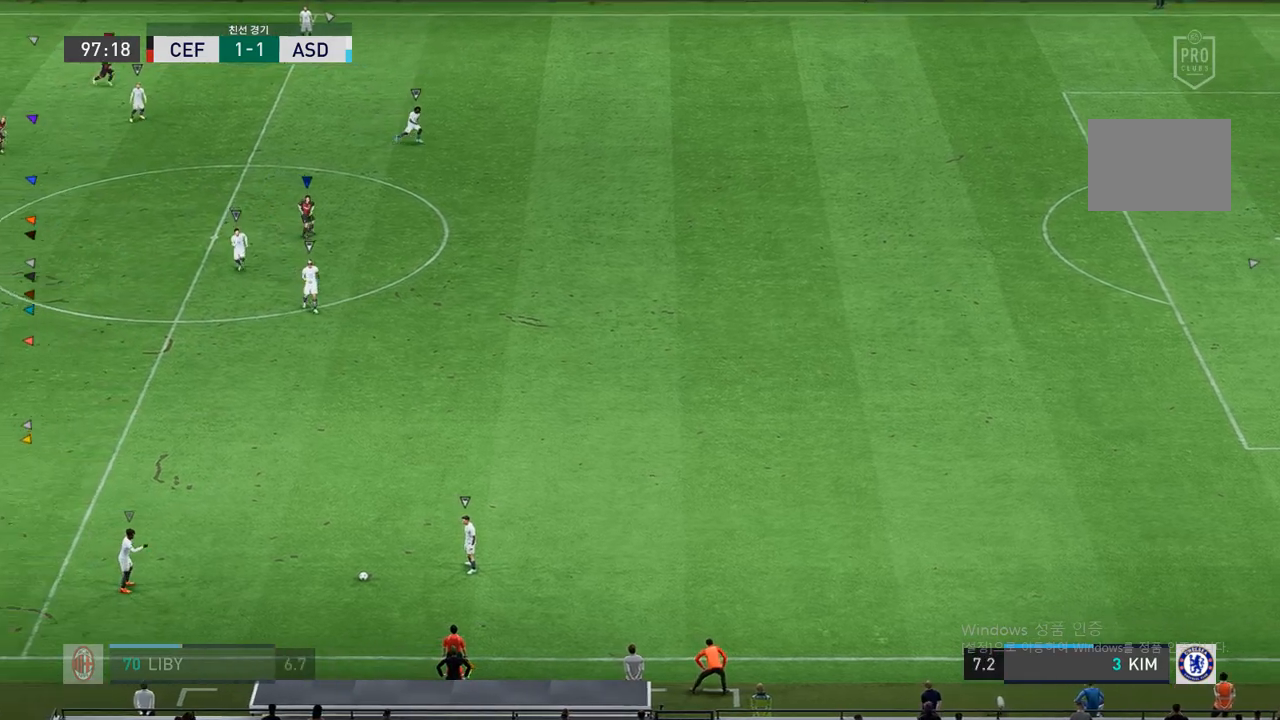
{"dt_ms": 500, "buttons": [], "left_stick": "center", "right_stick": "center", "events": [[467, "left_stick", "center"]]}
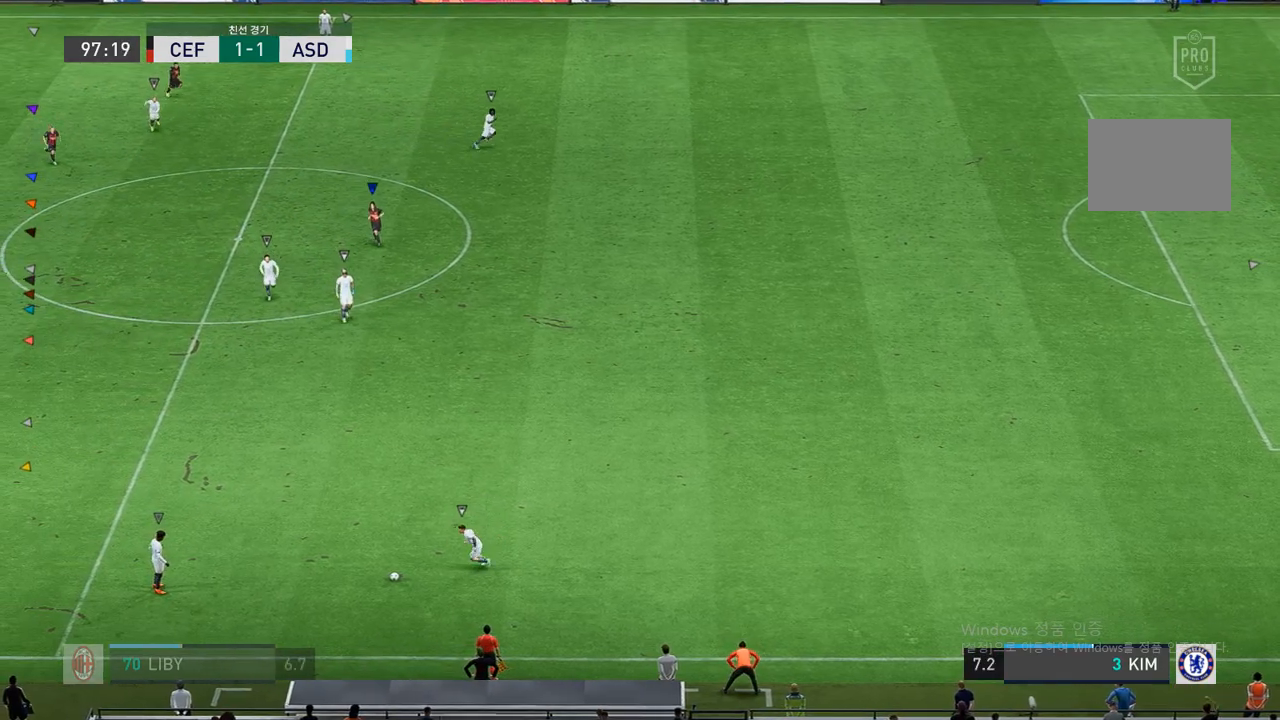
{"dt_ms": 500, "buttons": [], "left_stick": "right", "right_stick": "center", "events": [[367, "left_stick", "right"]]}
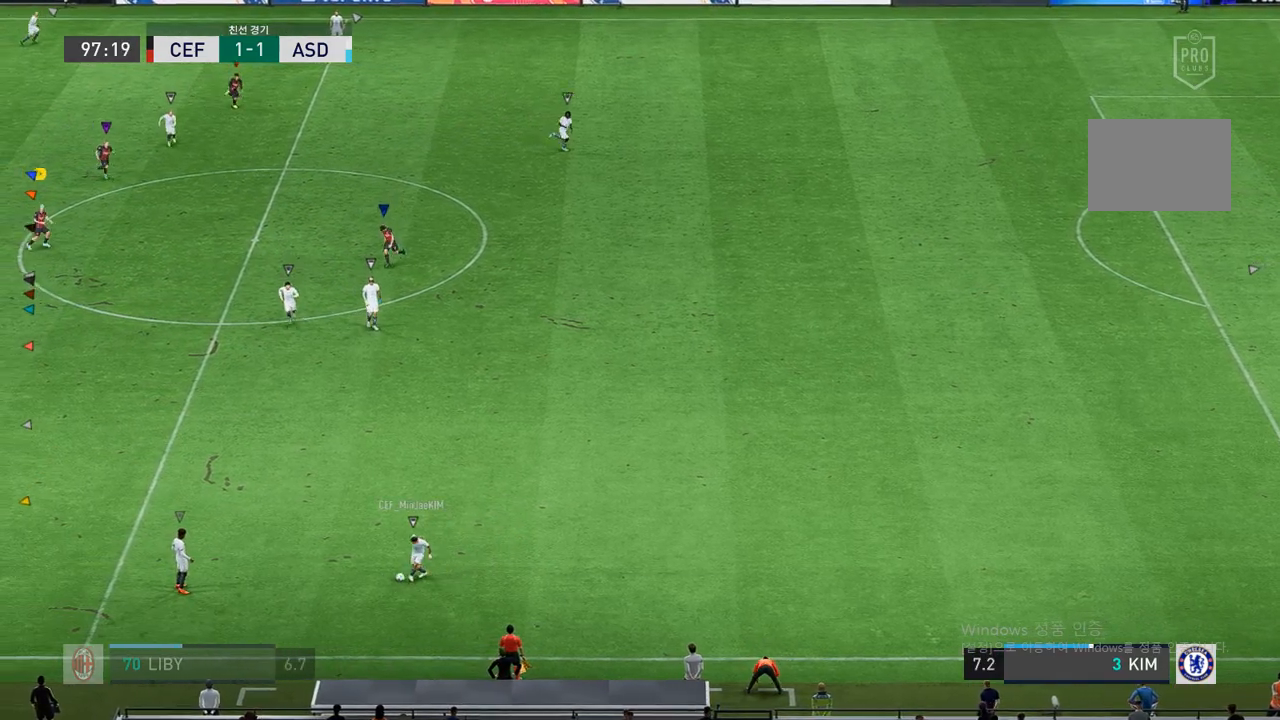
{"dt_ms": 500, "buttons": [], "left_stick": "down", "right_stick": "center", "events": [[300, "left_stick", "down-right"], [483, "left_stick", "down"]]}
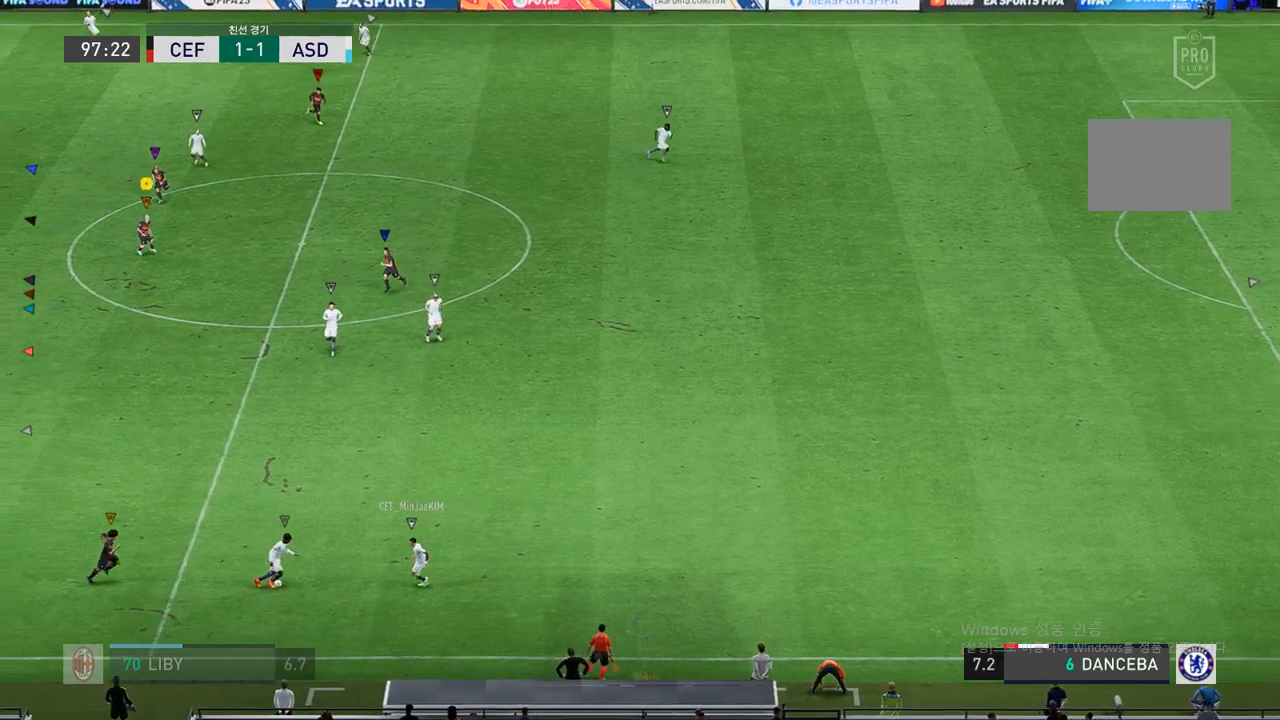
{"dt_ms": 500, "buttons": [], "left_stick": "down-left", "right_stick": "center", "events": [[17, "left_stick", "down-left"]]}
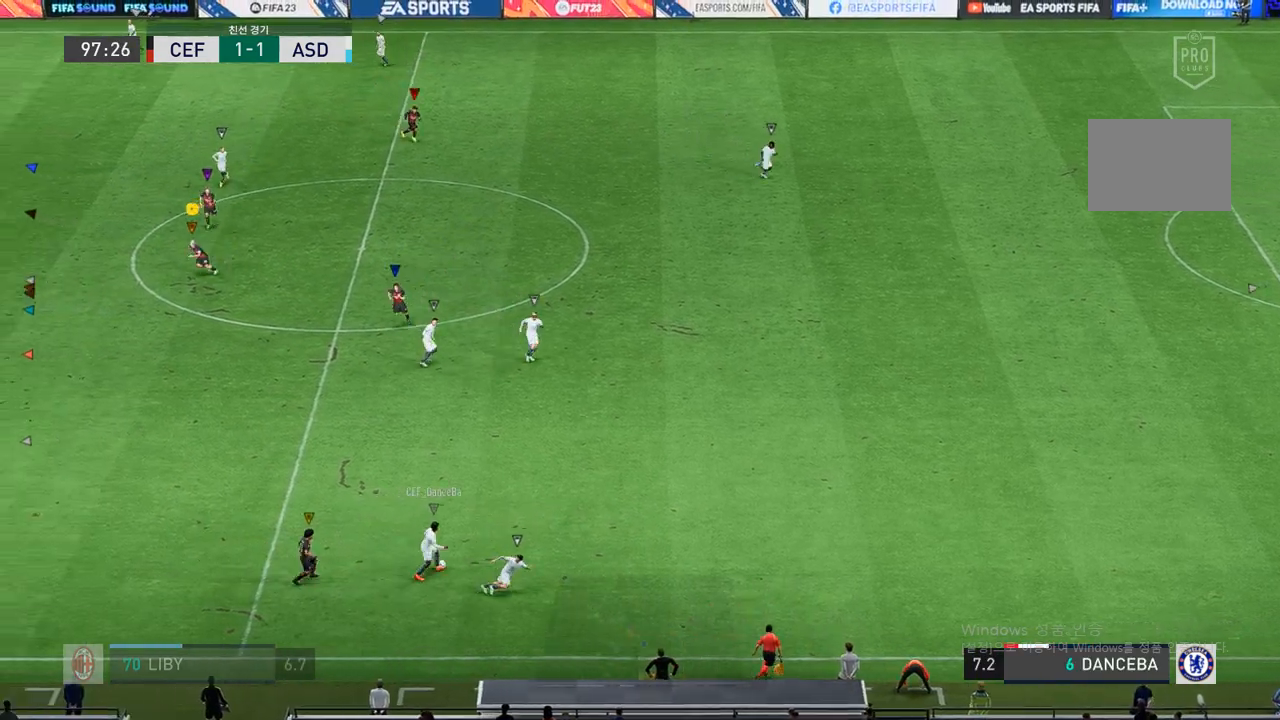
{"dt_ms": 500, "buttons": [], "left_stick": "down", "right_stick": "center", "events": [[267, "left_stick", "down"]]}
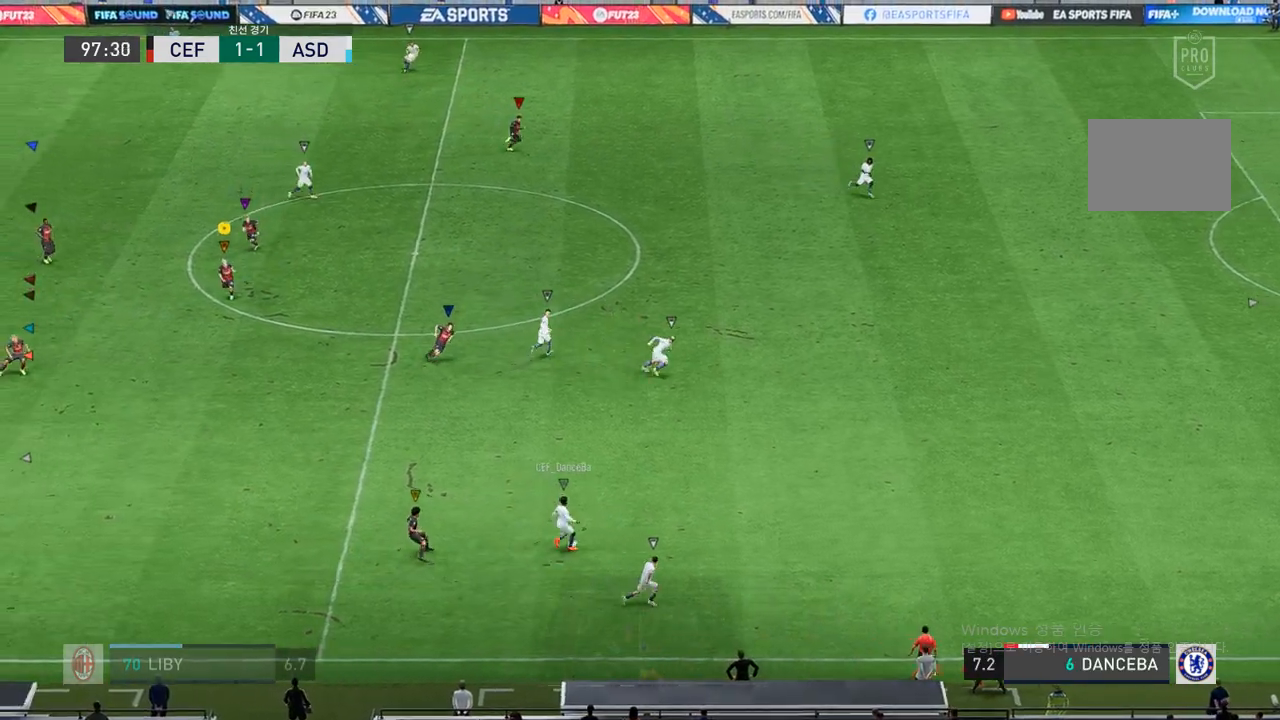
{"dt_ms": 500, "buttons": [], "left_stick": "up-right", "right_stick": "center", "events": [[50, "left_stick", "center"], [333, "left_stick", "up-right"]]}
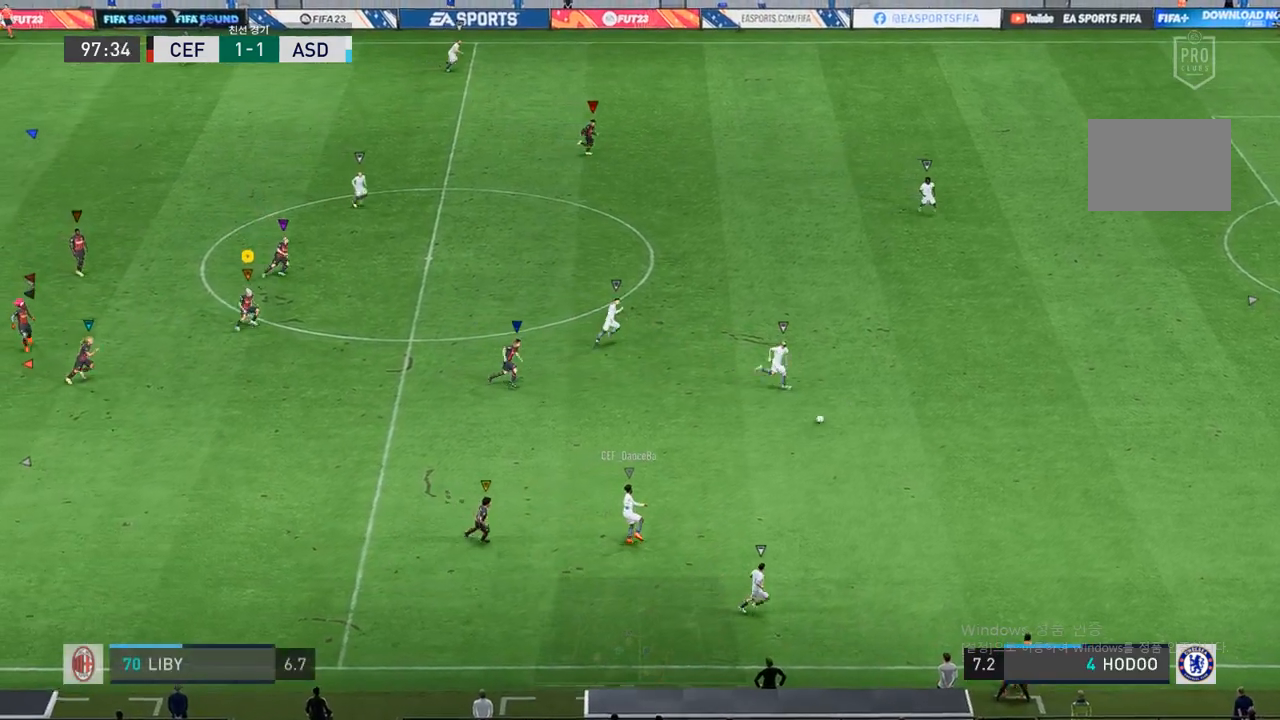
{"dt_ms": 500, "buttons": [], "left_stick": "up-right", "right_stick": "center", "events": []}
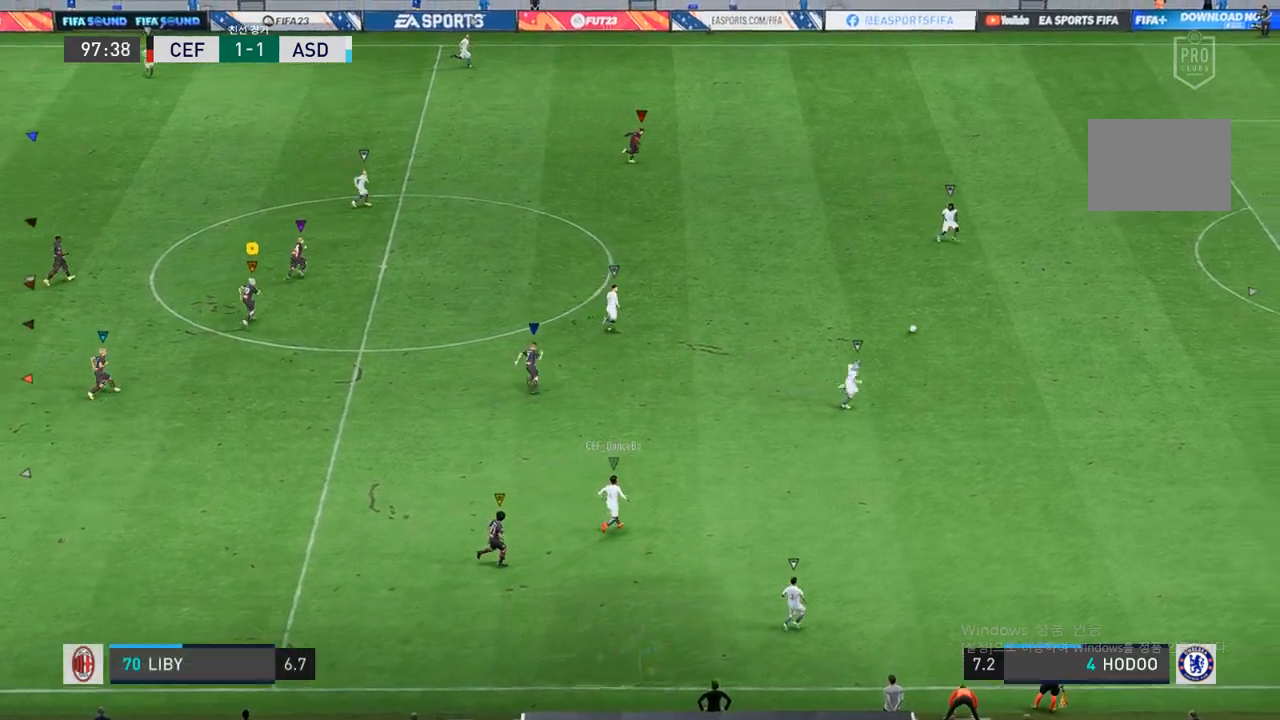
{"dt_ms": 500, "buttons": [], "left_stick": "up-right", "right_stick": "center", "events": []}
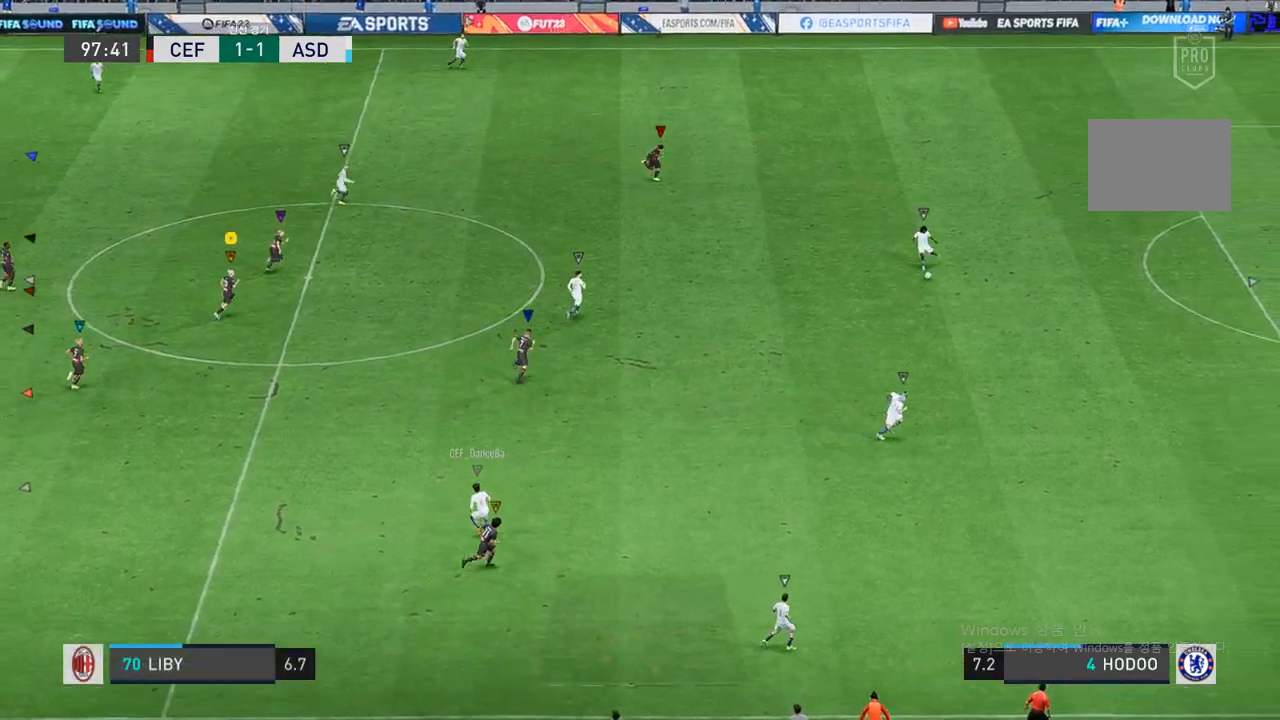
{"dt_ms": 500, "buttons": [], "left_stick": "center", "right_stick": "center", "events": [[433, "left_stick", "center"]]}
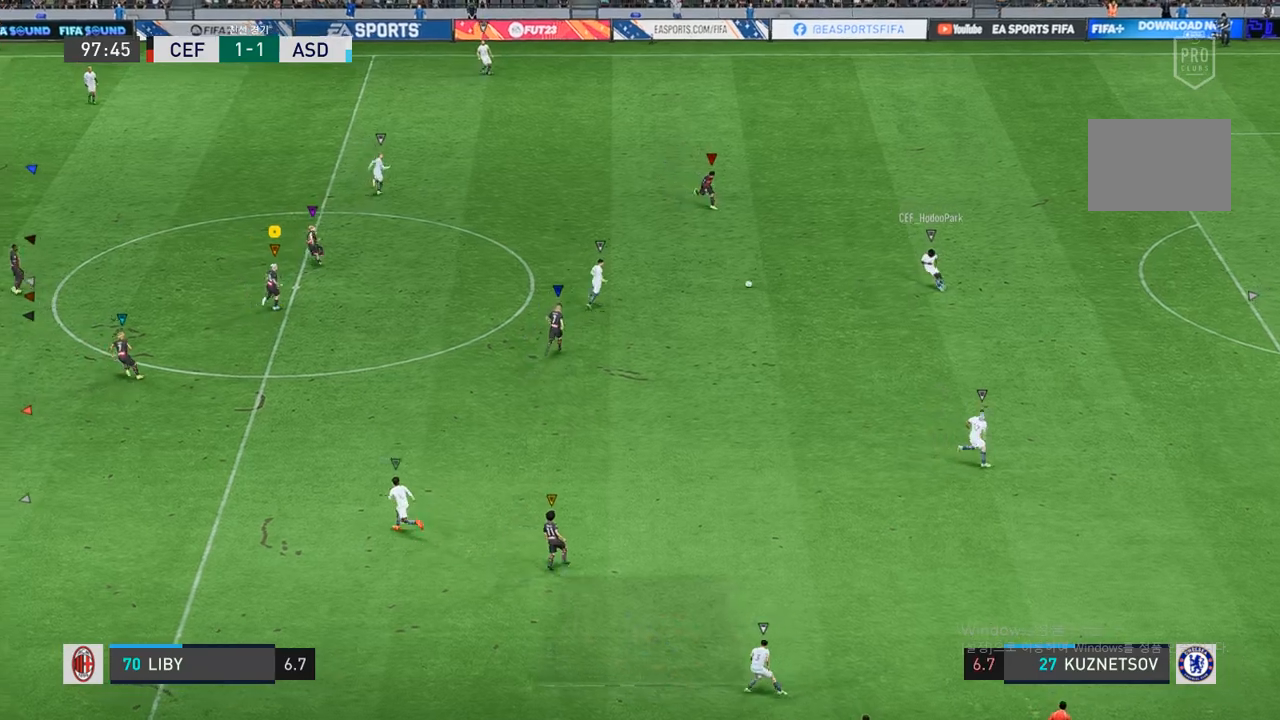
{"dt_ms": 500, "buttons": [], "left_stick": "up-left", "right_stick": "center", "events": [[200, "left_stick", "up-left"]]}
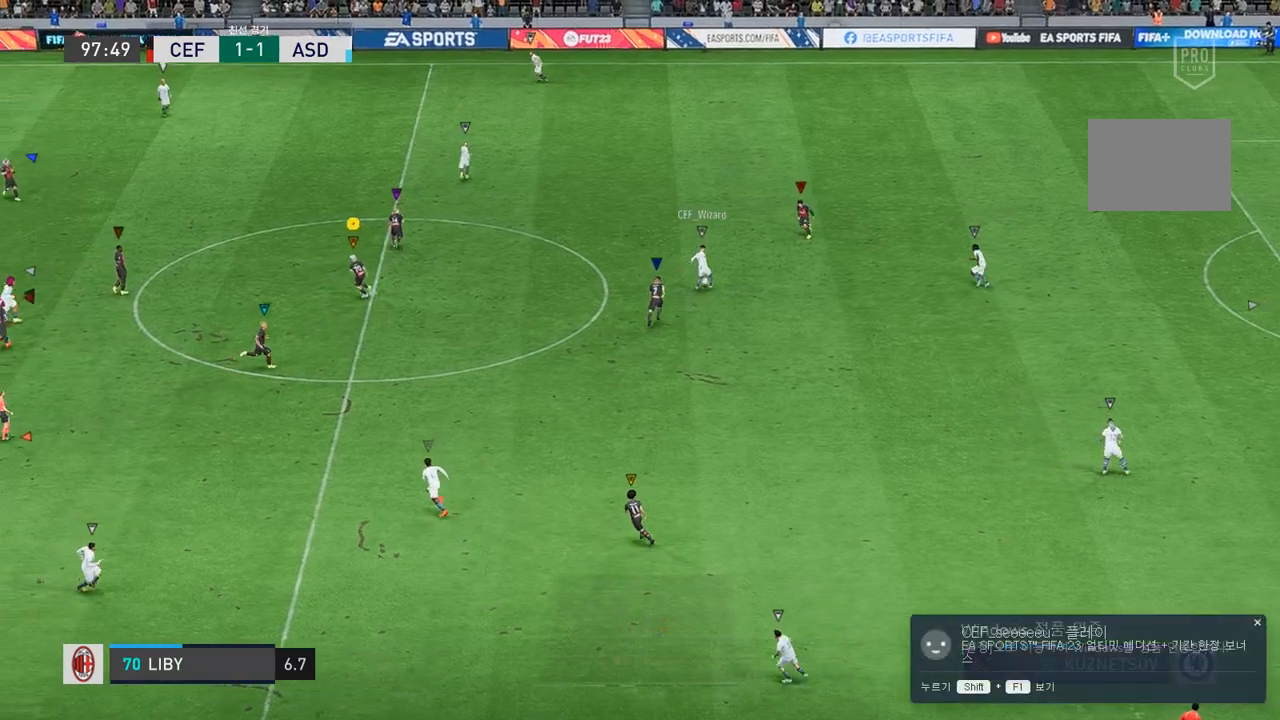
{"dt_ms": 500, "buttons": [], "left_stick": "up-left", "right_stick": "center", "events": []}
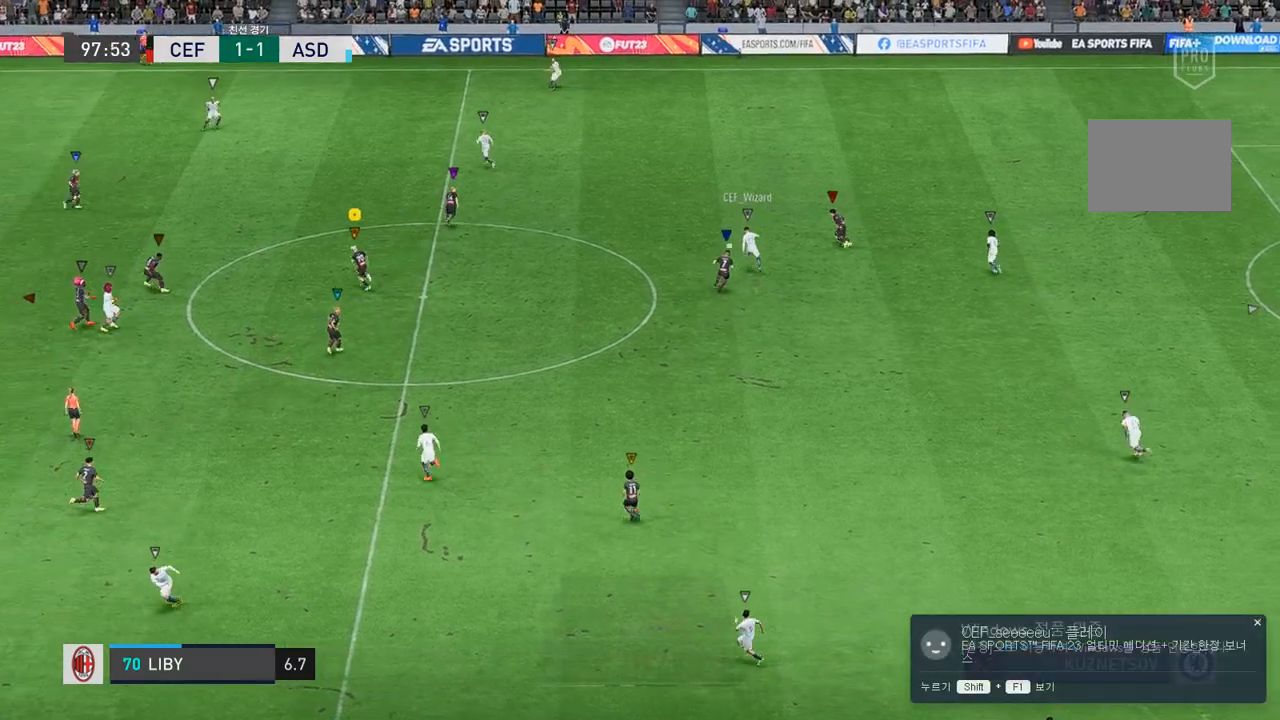
{"dt_ms": 500, "buttons": [], "left_stick": "center", "right_stick": "center", "events": [[317, "left_stick", "center"]]}
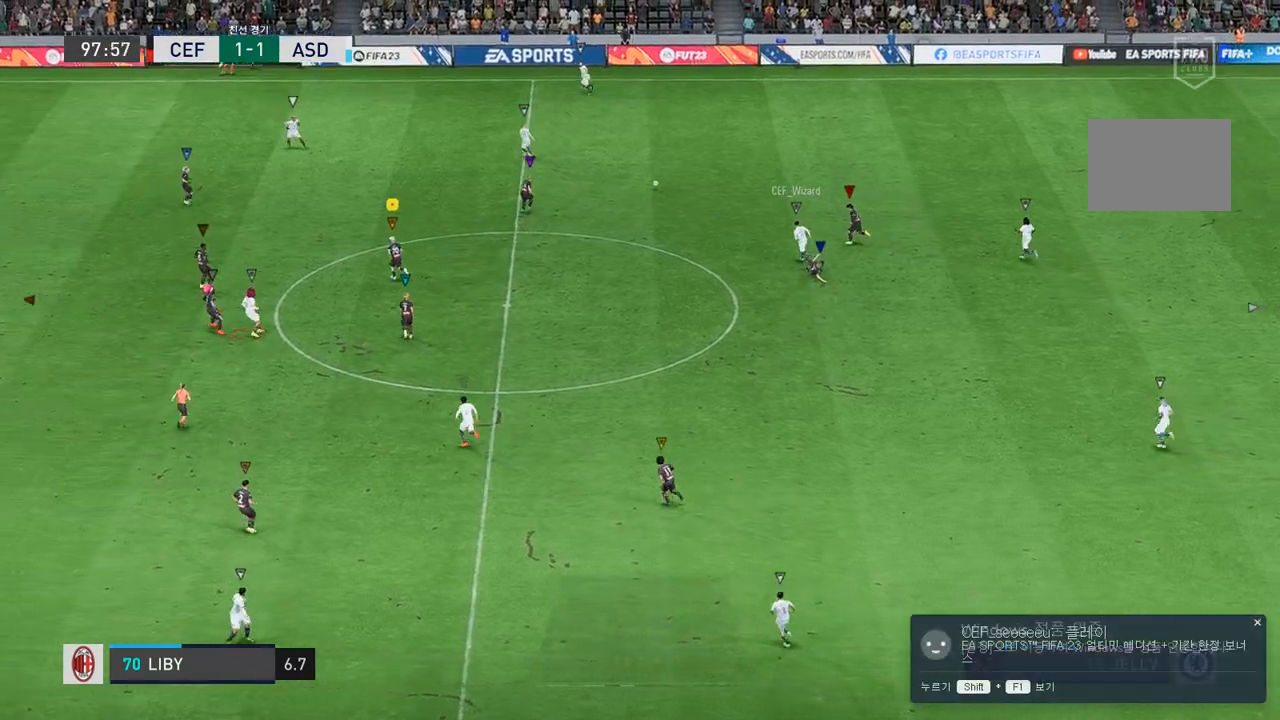
{"dt_ms": 500, "buttons": [], "left_stick": "up-left", "right_stick": "center", "events": [[50, "left_stick", "up-left"]]}
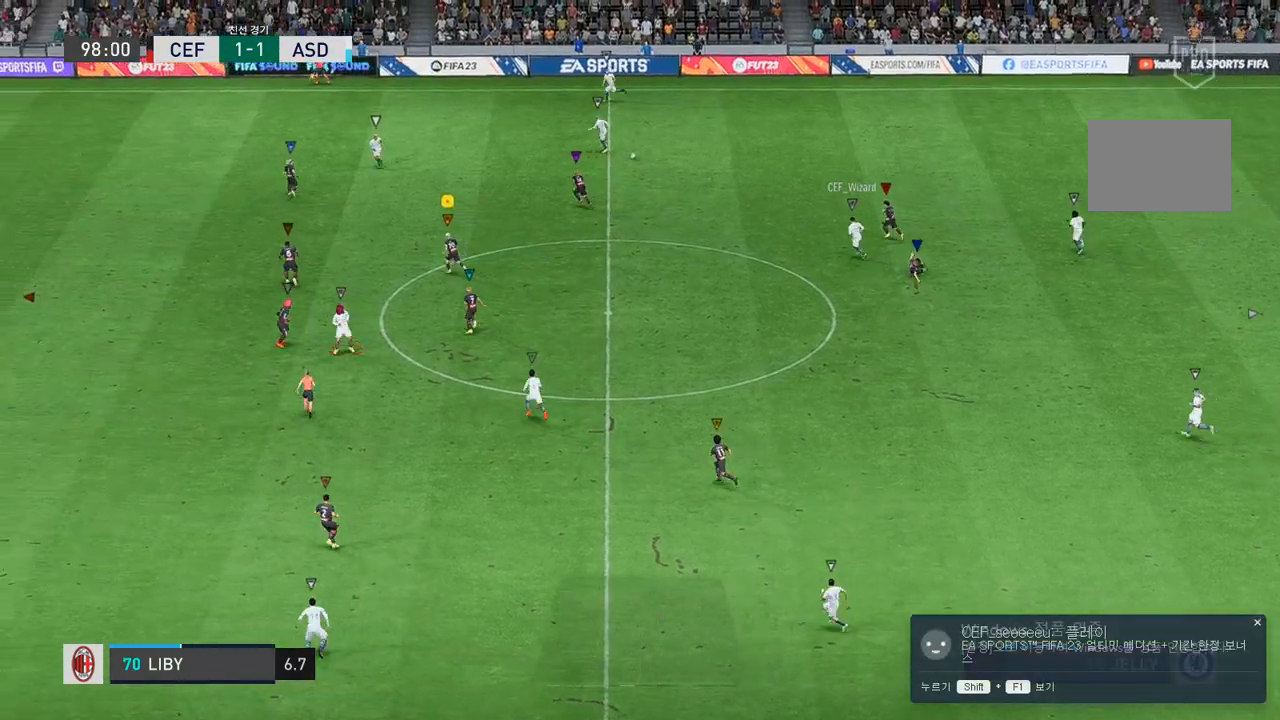
{"dt_ms": 500, "buttons": [], "left_stick": "up-left", "right_stick": "center", "events": []}
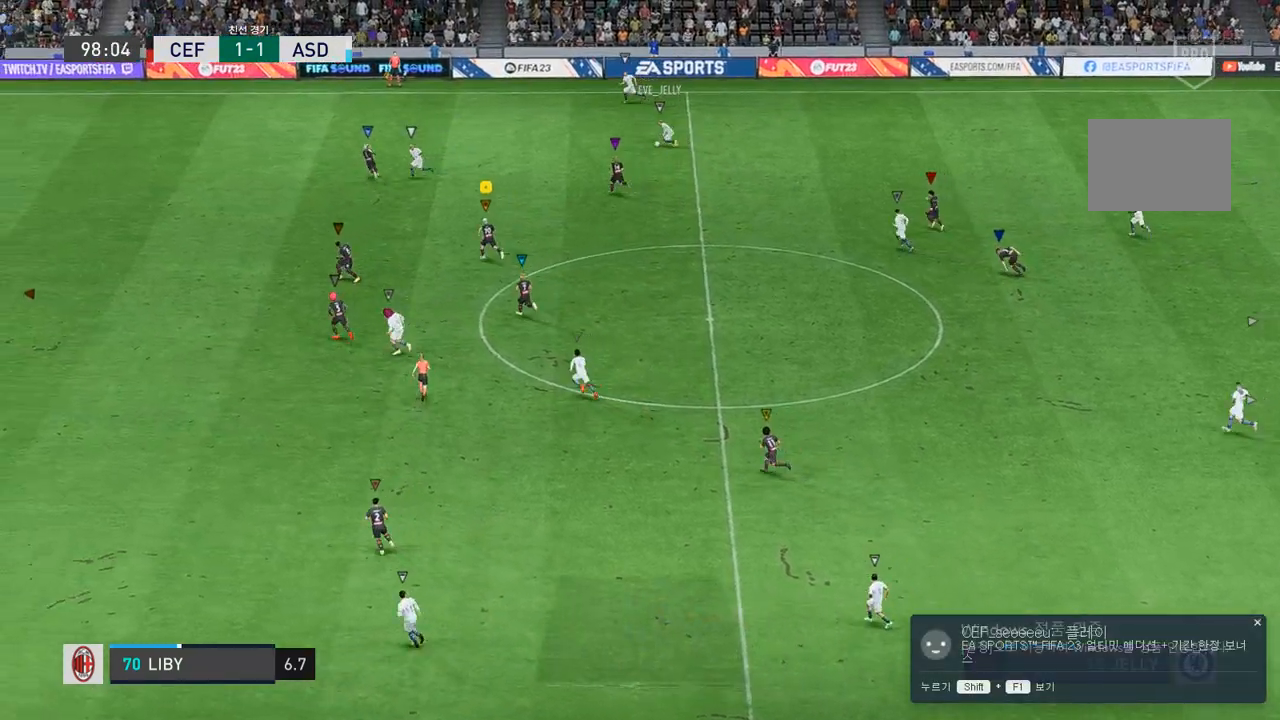
{"dt_ms": 1000, "buttons": ["L2", "R2"], "left_stick": "up-right", "right_stick": "center"}